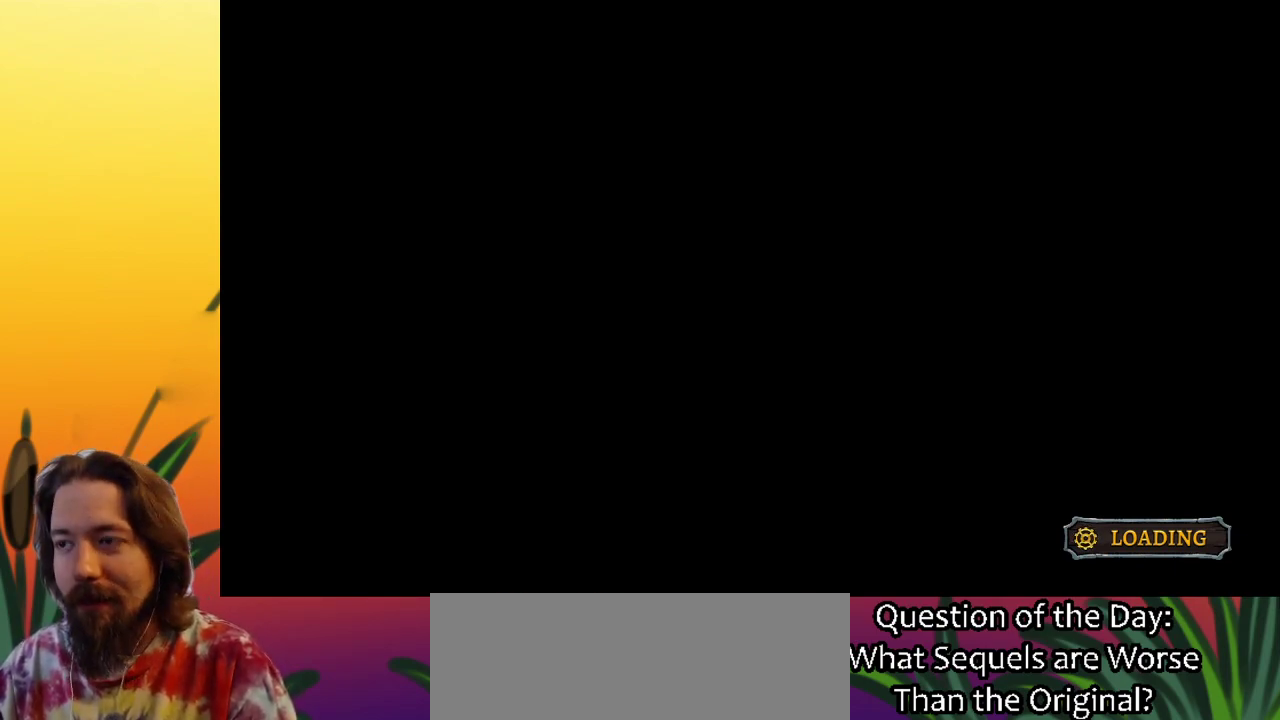
Gameplay with keyboard; each line is a JSON object with the keys held at the frame after it. "events" lists presses ("down") and releases ("up") of "a", "c", "d", "down", "left", "right", "s", "up", "x" and "z" between this image and that frame as [ms after this image, input, new state], when the widget could be followed in between. No other keys are recorded. Mouse input is not recorded.
{"keys": ["right"], "events": [[433, "right", "down"]]}
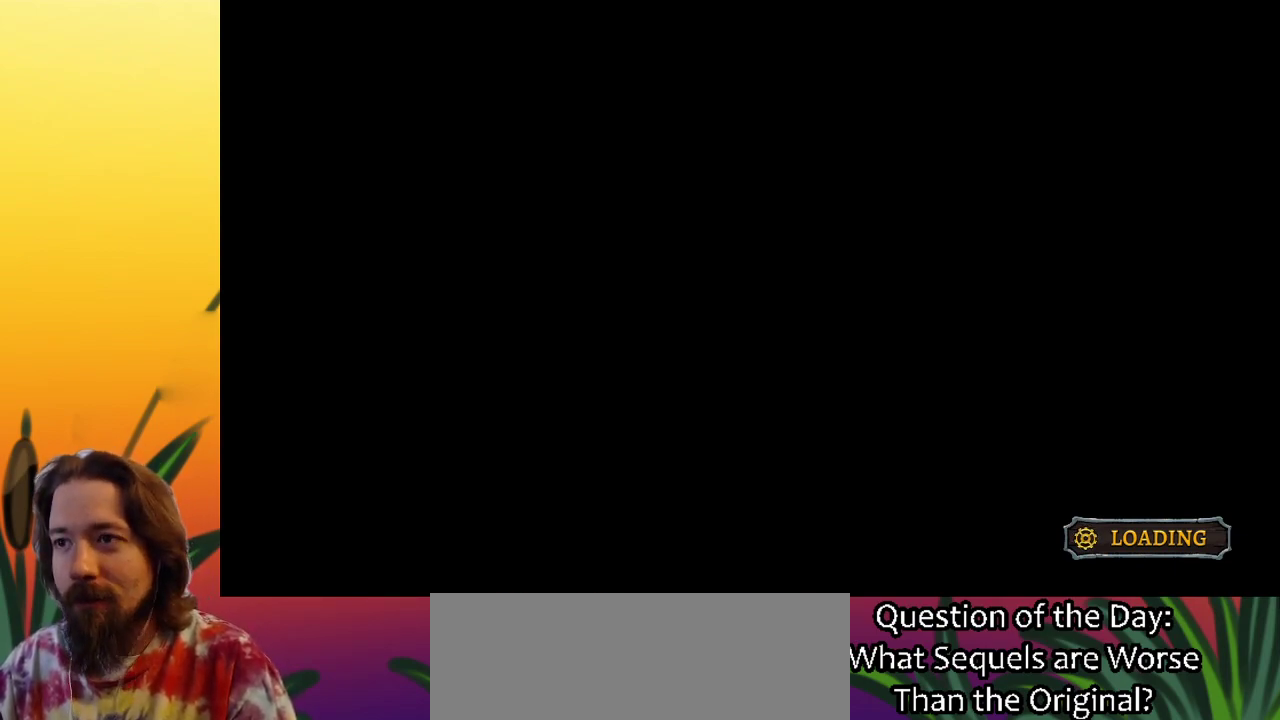
{"keys": ["right"], "events": []}
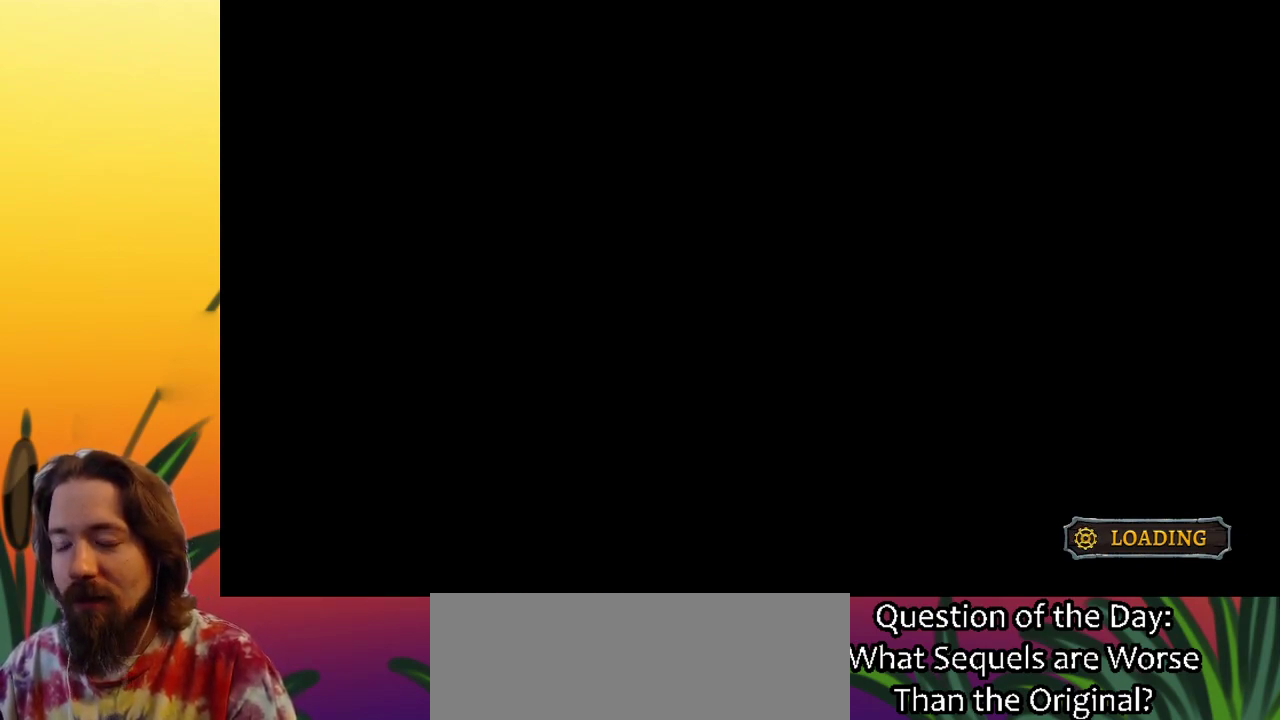
{"keys": ["right"], "events": []}
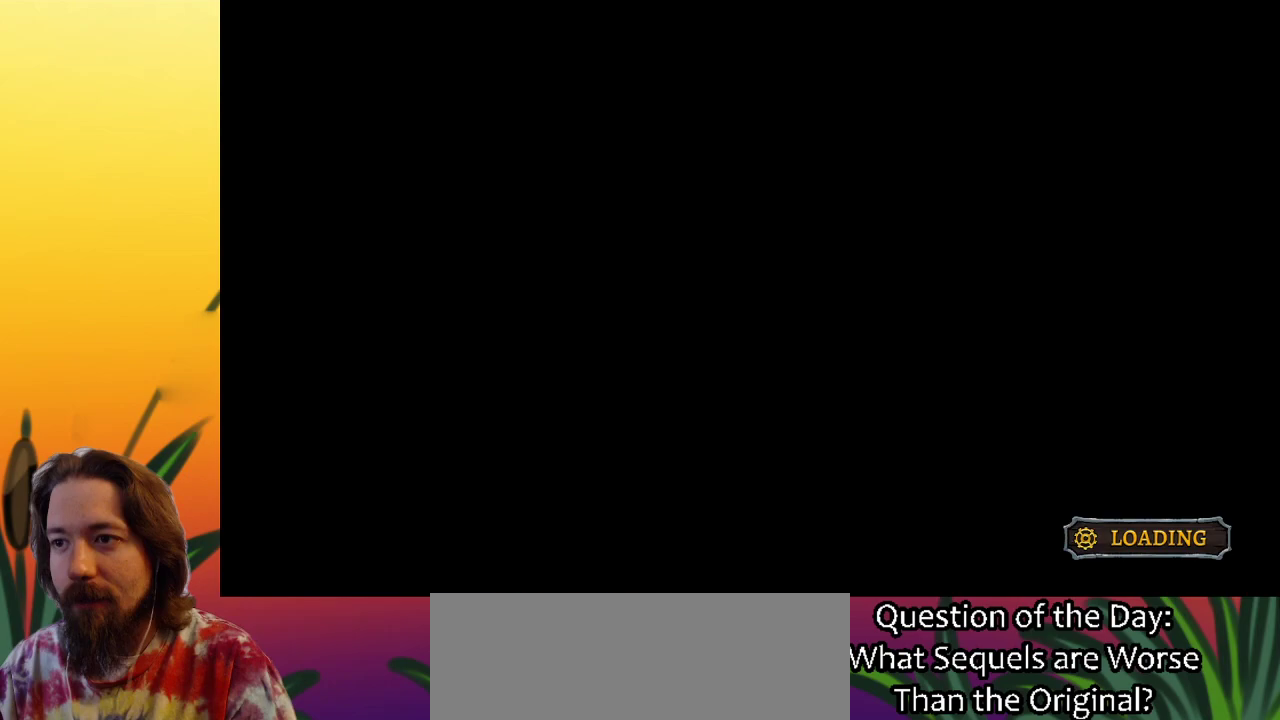
{"keys": ["right"], "events": []}
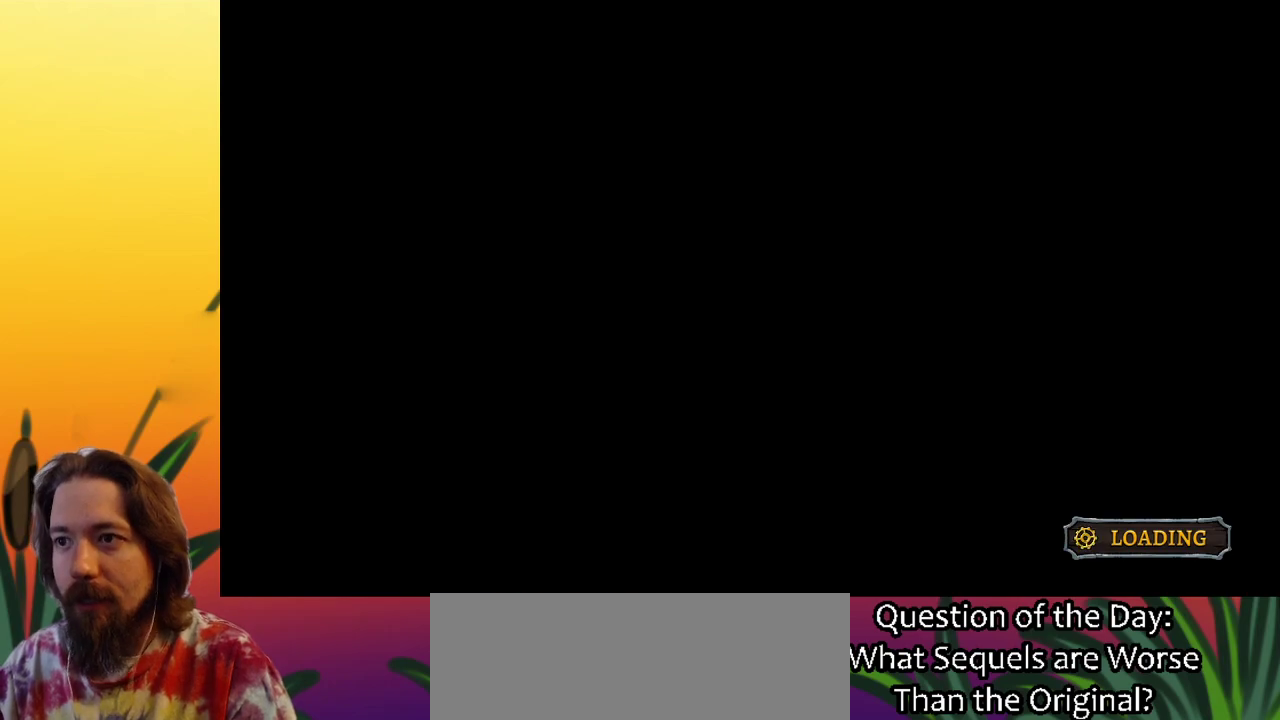
{"keys": ["right"], "events": []}
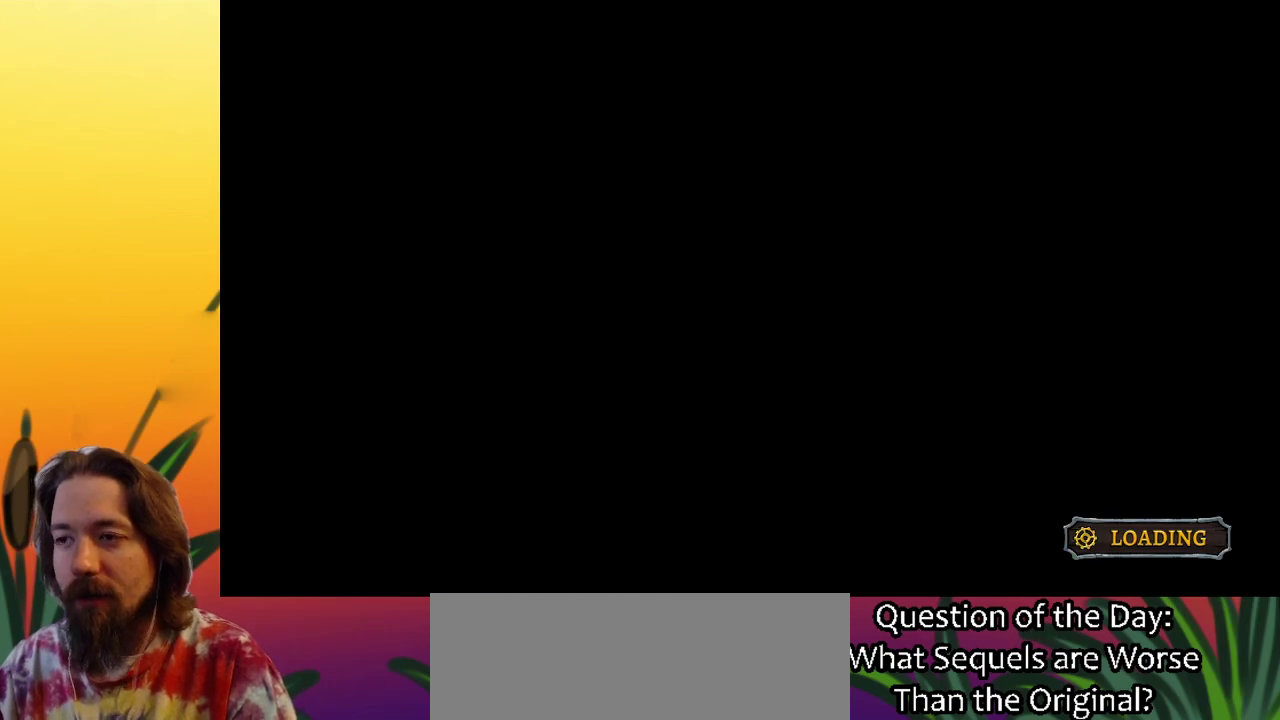
{"keys": ["right"], "events": []}
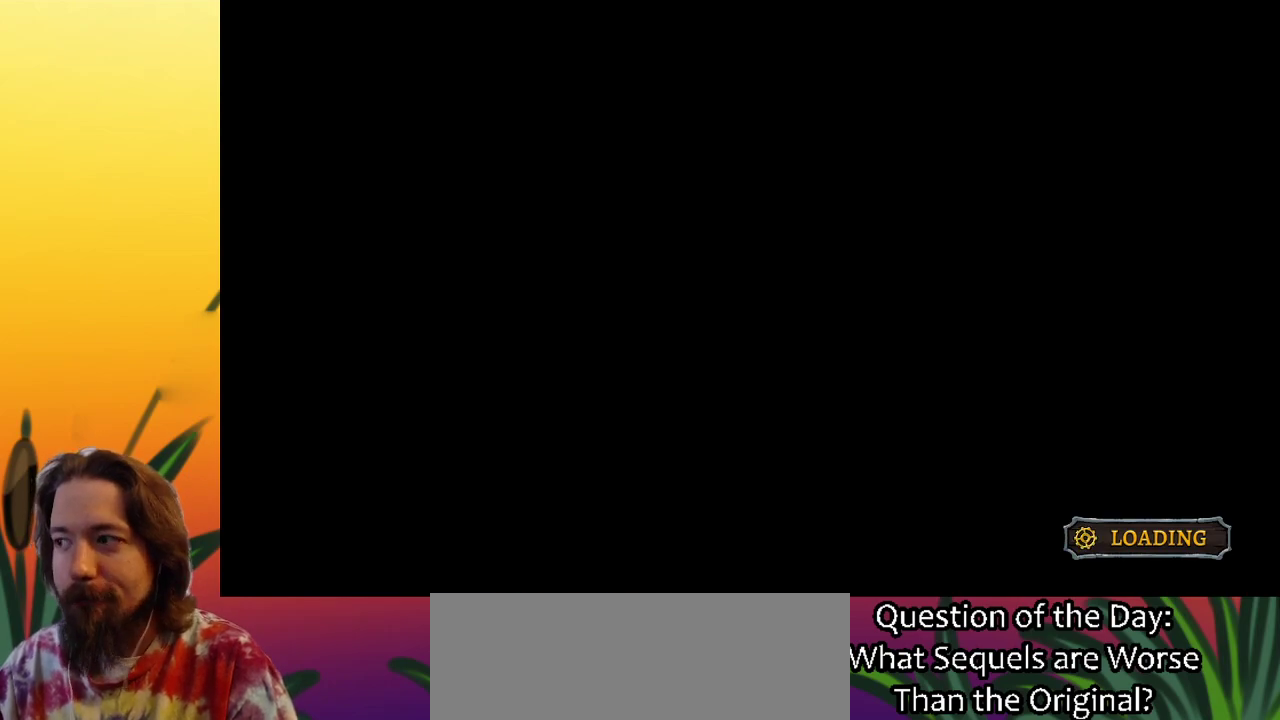
{"keys": ["right"], "events": []}
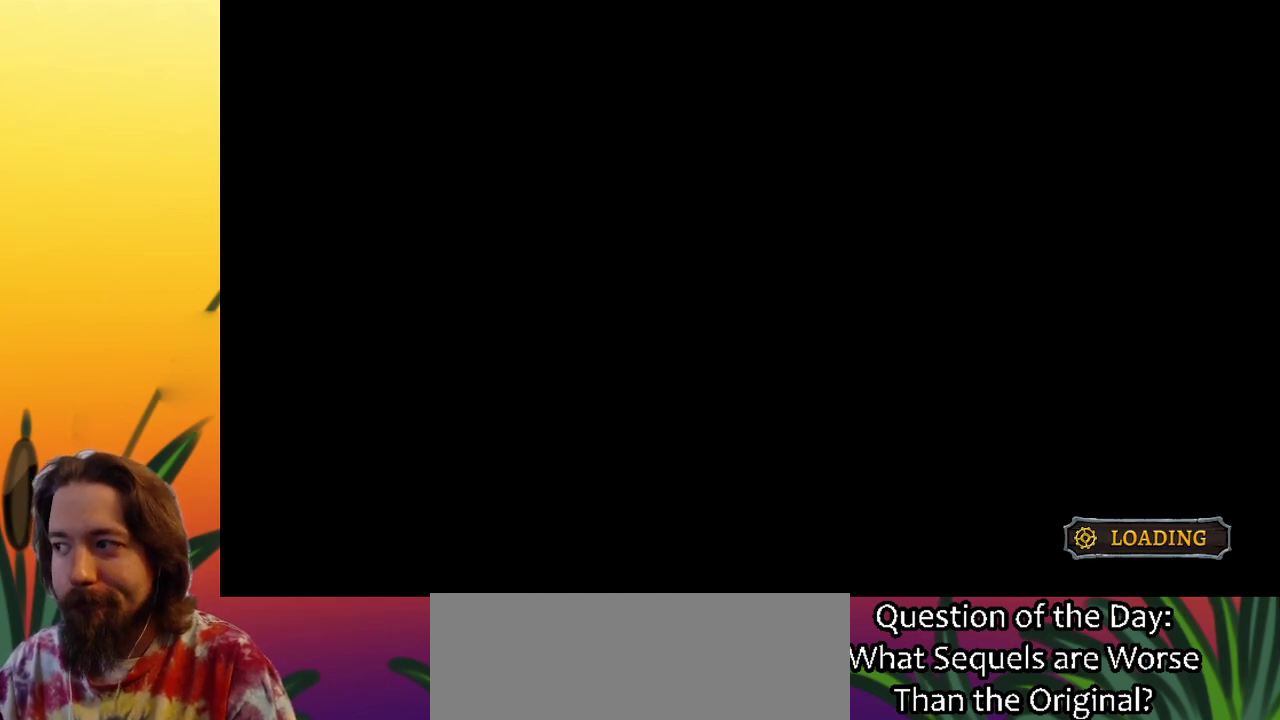
{"keys": ["right"], "events": []}
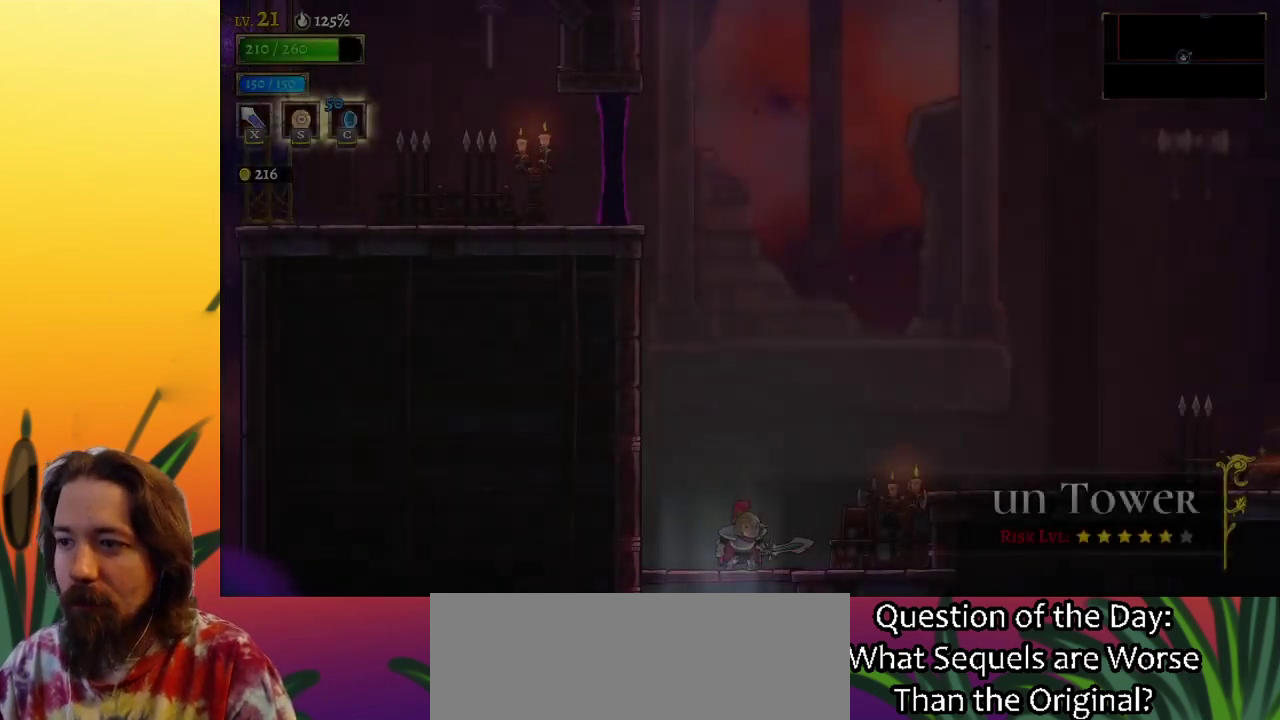
{"keys": ["right"], "events": []}
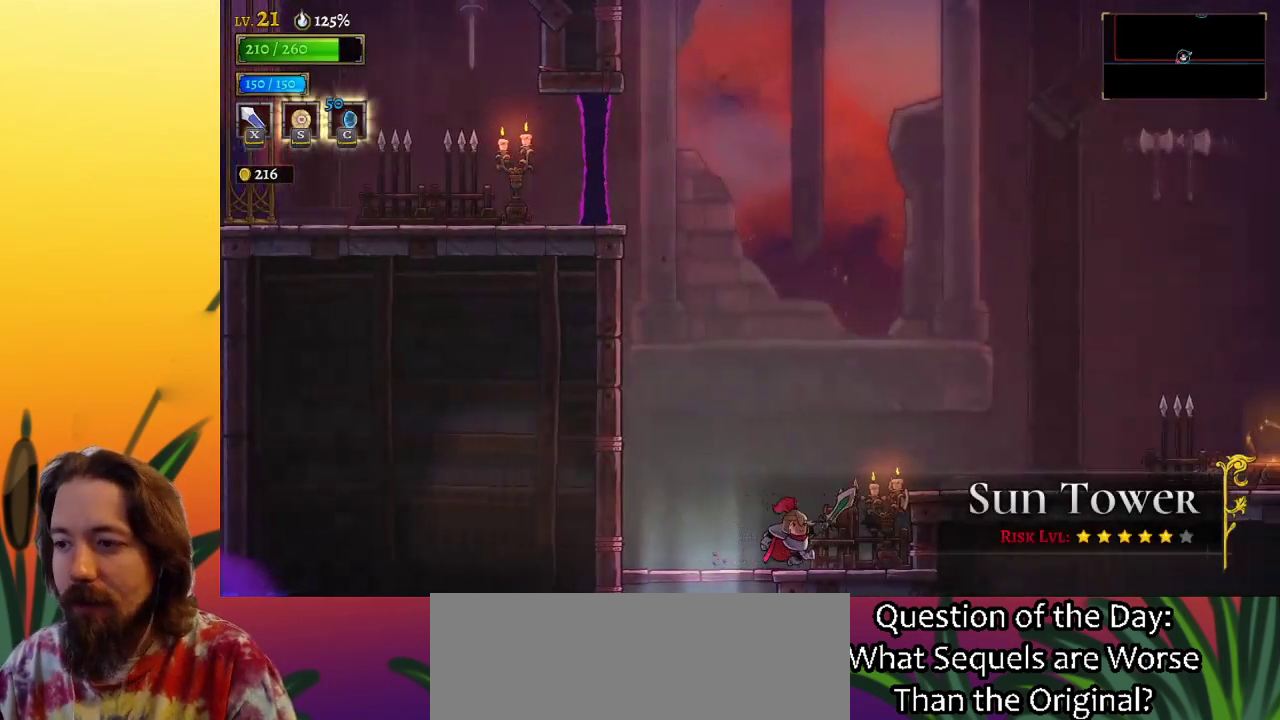
{"keys": [], "events": [[50, "x", "down"], [150, "right", "up"], [150, "x", "up"], [283, "left", "down"], [467, "left", "up"]]}
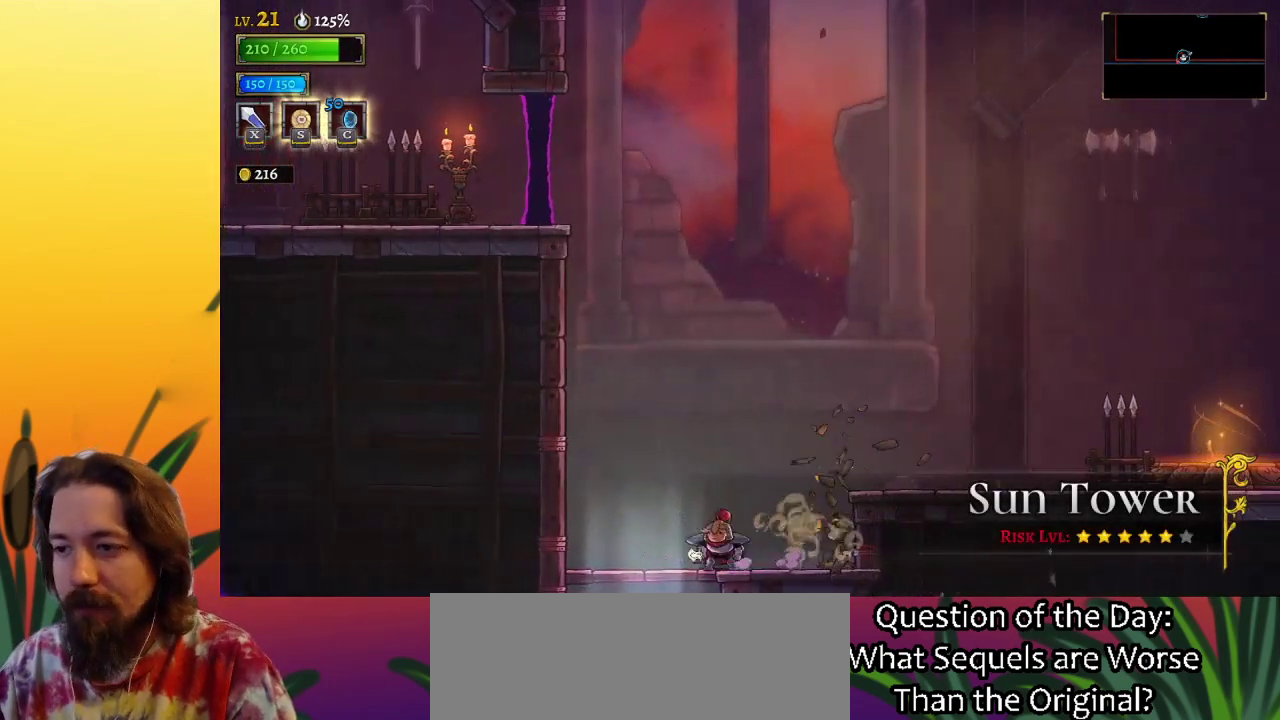
{"keys": ["right"], "events": [[17, "right", "down"], [350, "z", "down"], [433, "z", "up"]]}
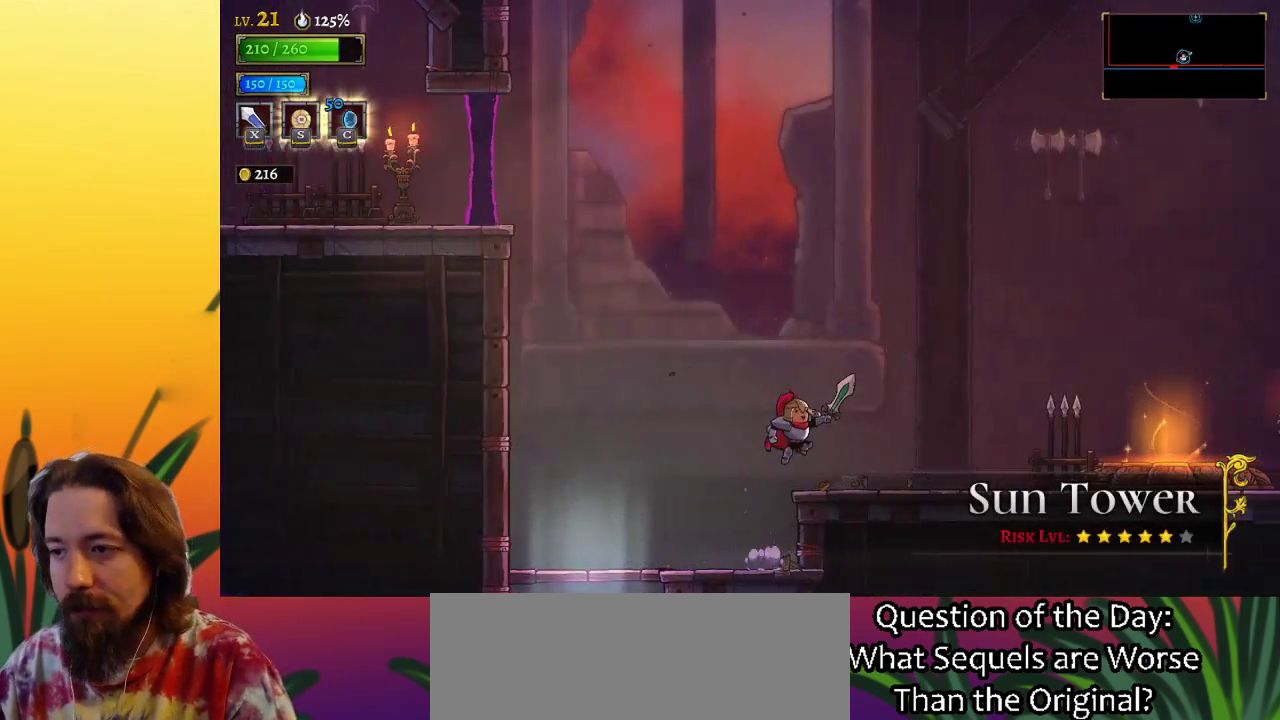
{"keys": ["left", "z"], "events": [[83, "right", "up"], [217, "left", "down"], [367, "z", "down"]]}
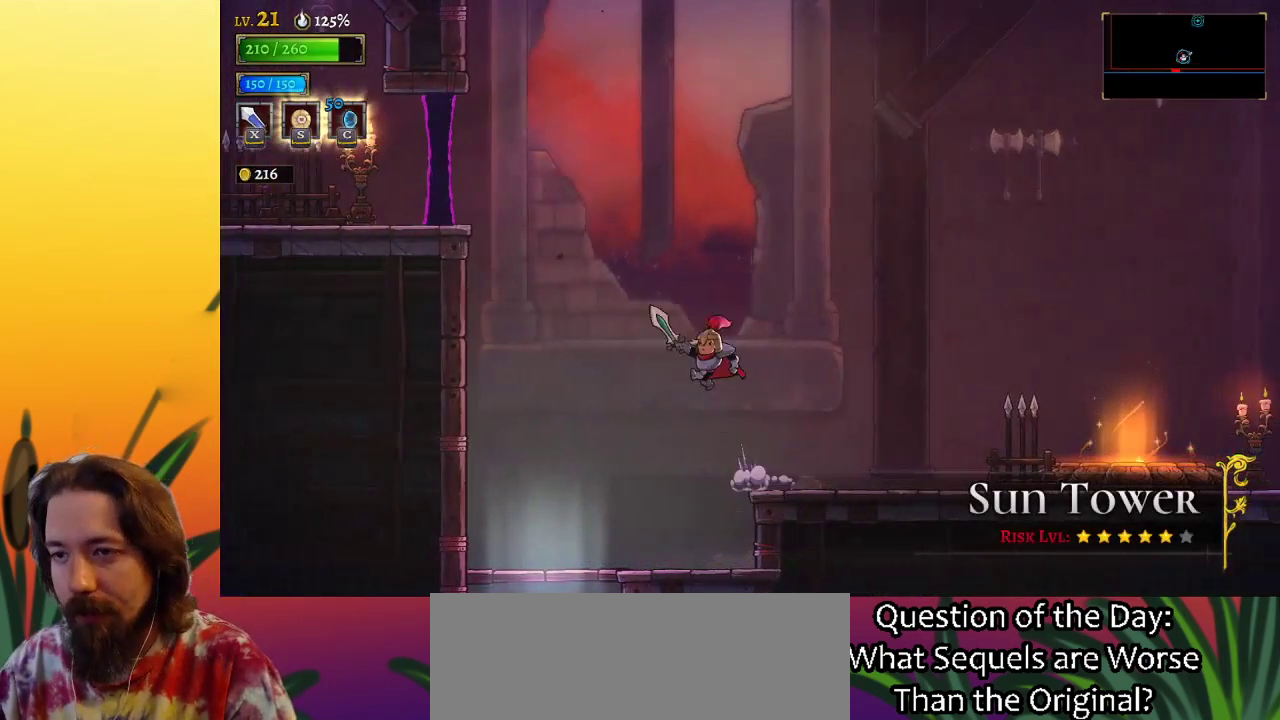
{"keys": ["a", "left"], "events": [[150, "z", "up"], [200, "z", "down"], [433, "z", "up"], [483, "a", "down"]]}
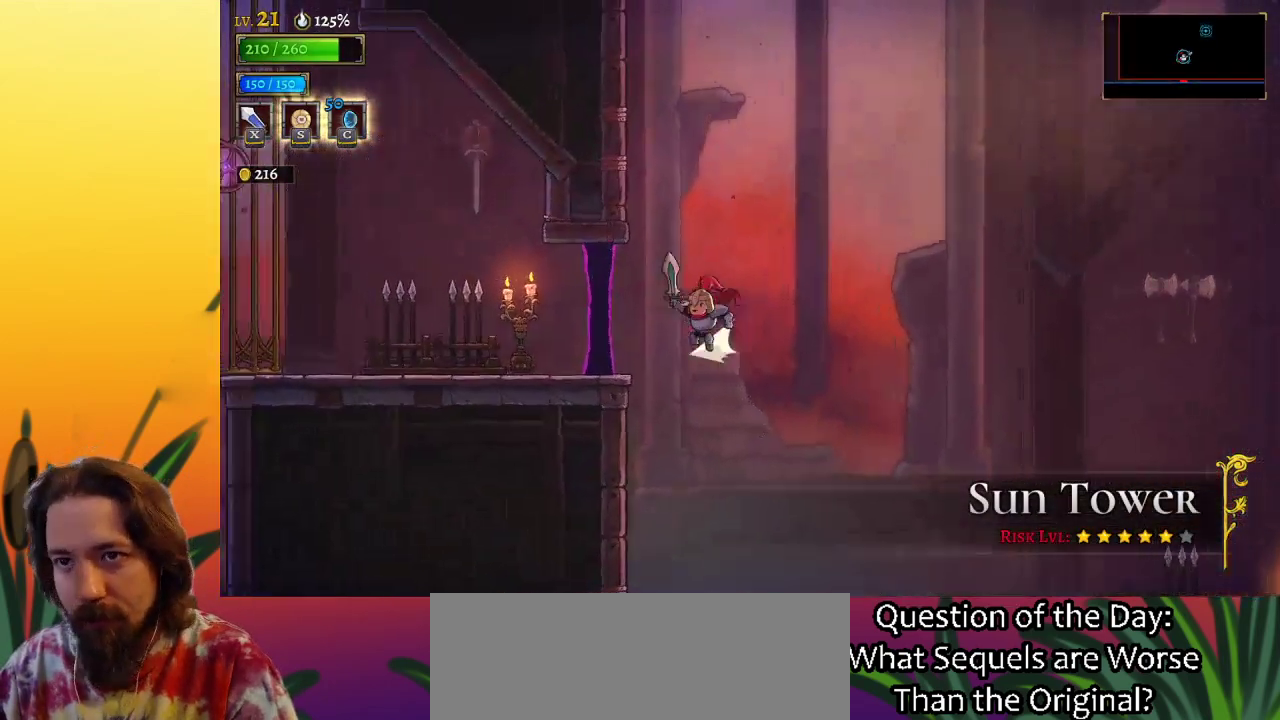
{"keys": ["left"], "events": [[83, "x", "down"], [350, "a", "up"], [400, "x", "up"]]}
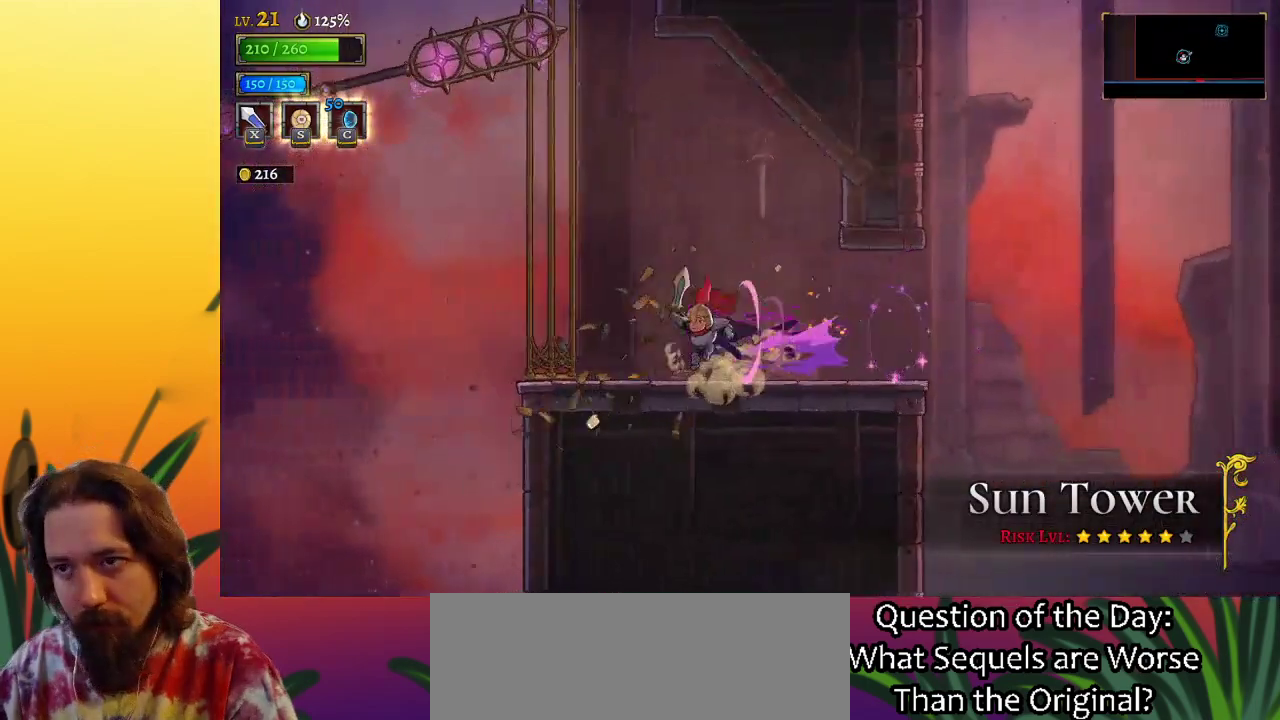
{"keys": ["left"], "events": [[50, "left", "up"], [100, "right", "down"], [417, "left", "down"], [417, "right", "up"]]}
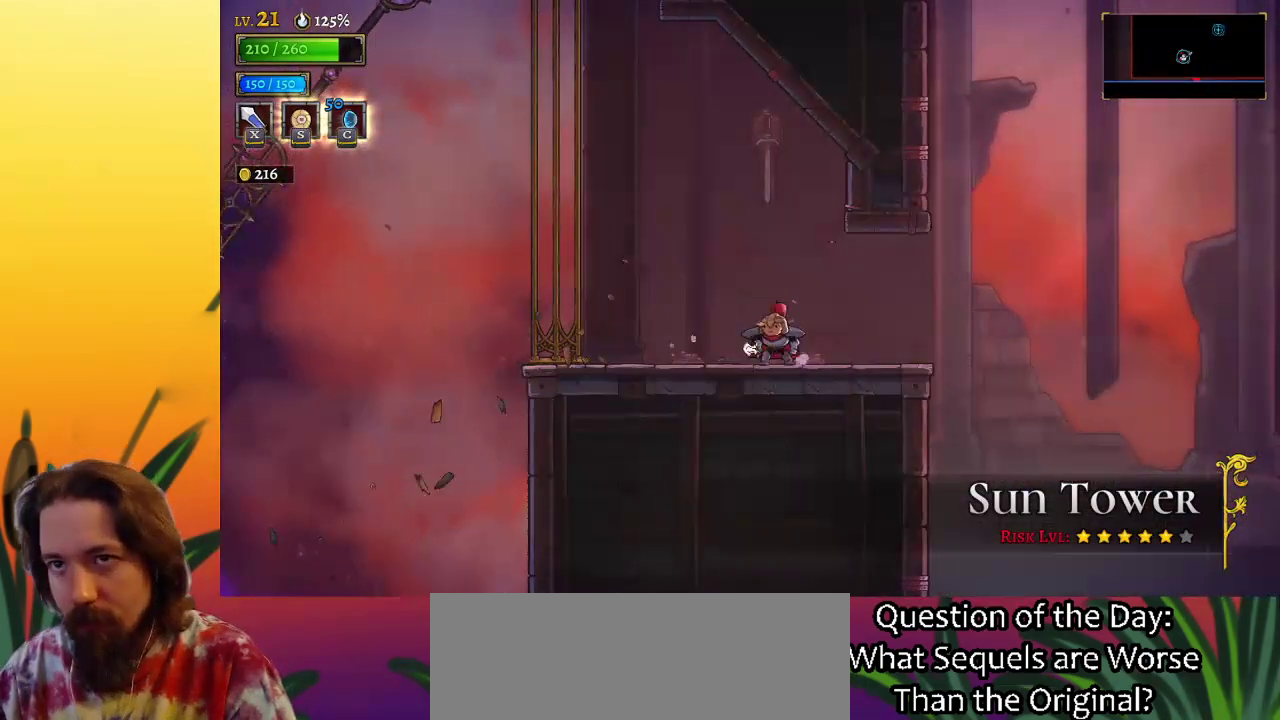
{"keys": ["left"], "events": []}
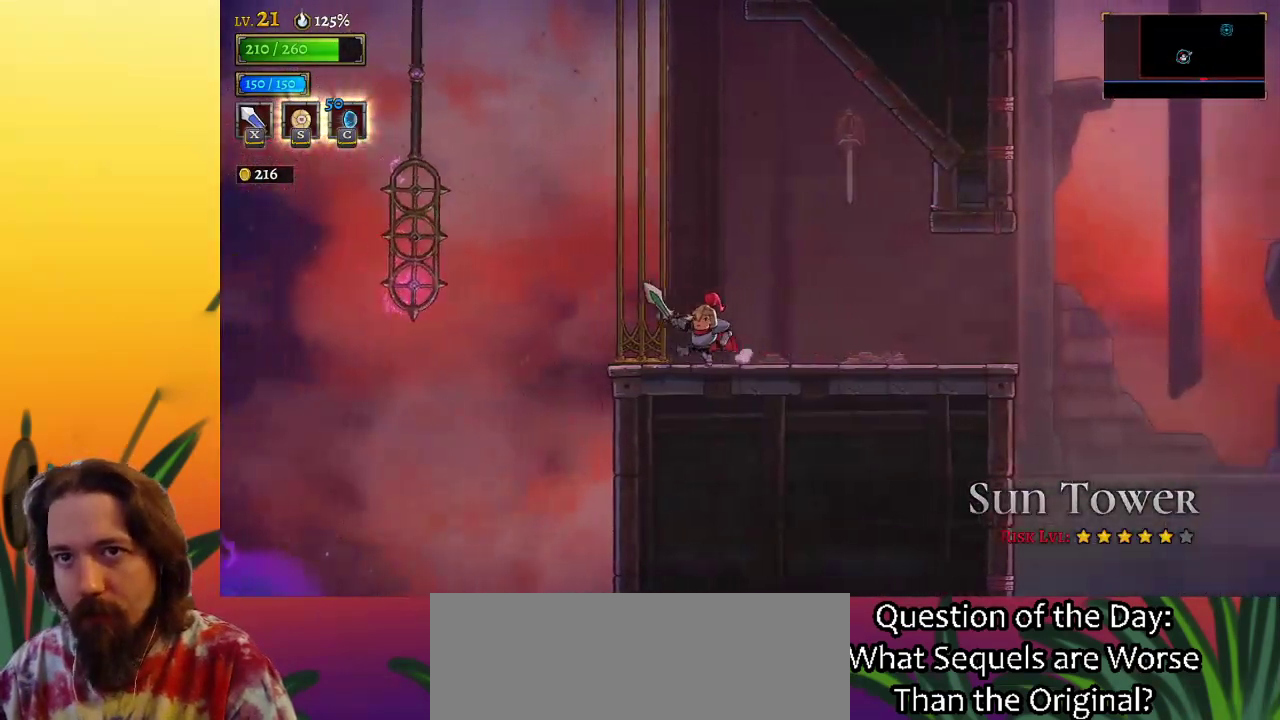
{"keys": [], "events": [[317, "left", "up"]]}
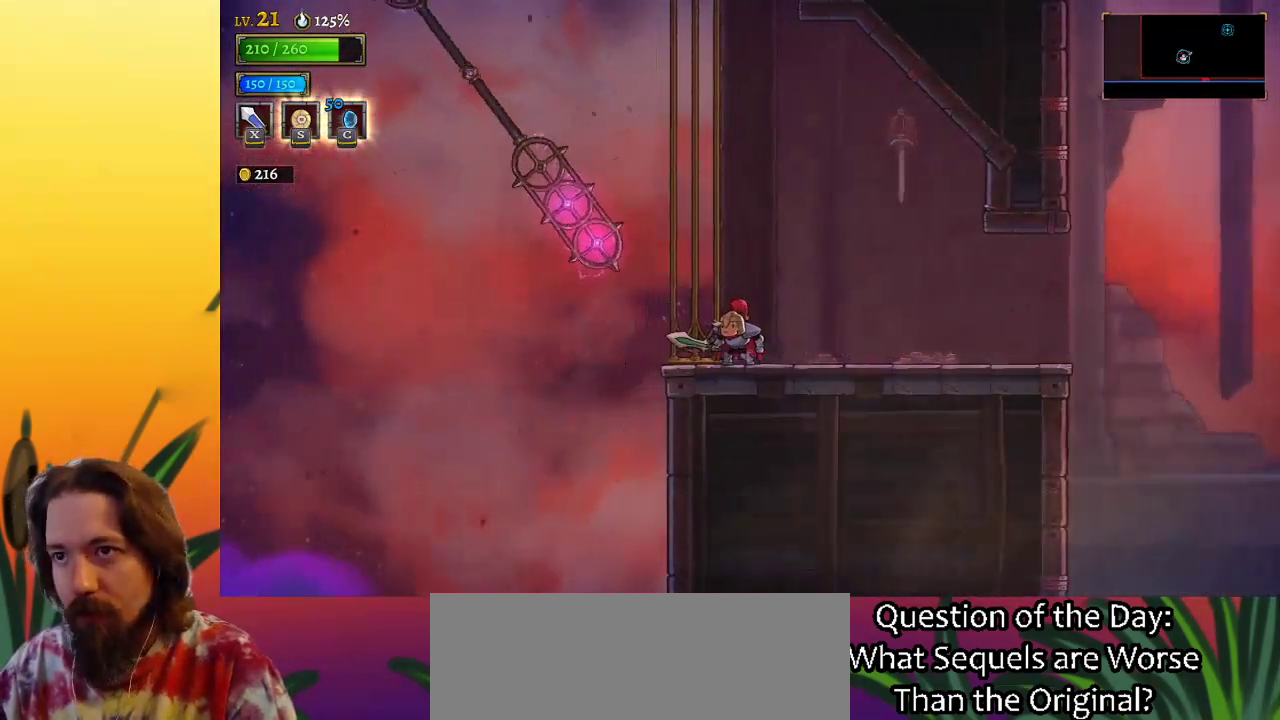
{"keys": ["down"], "events": [[83, "z", "down"], [367, "down", "down"], [417, "z", "up"]]}
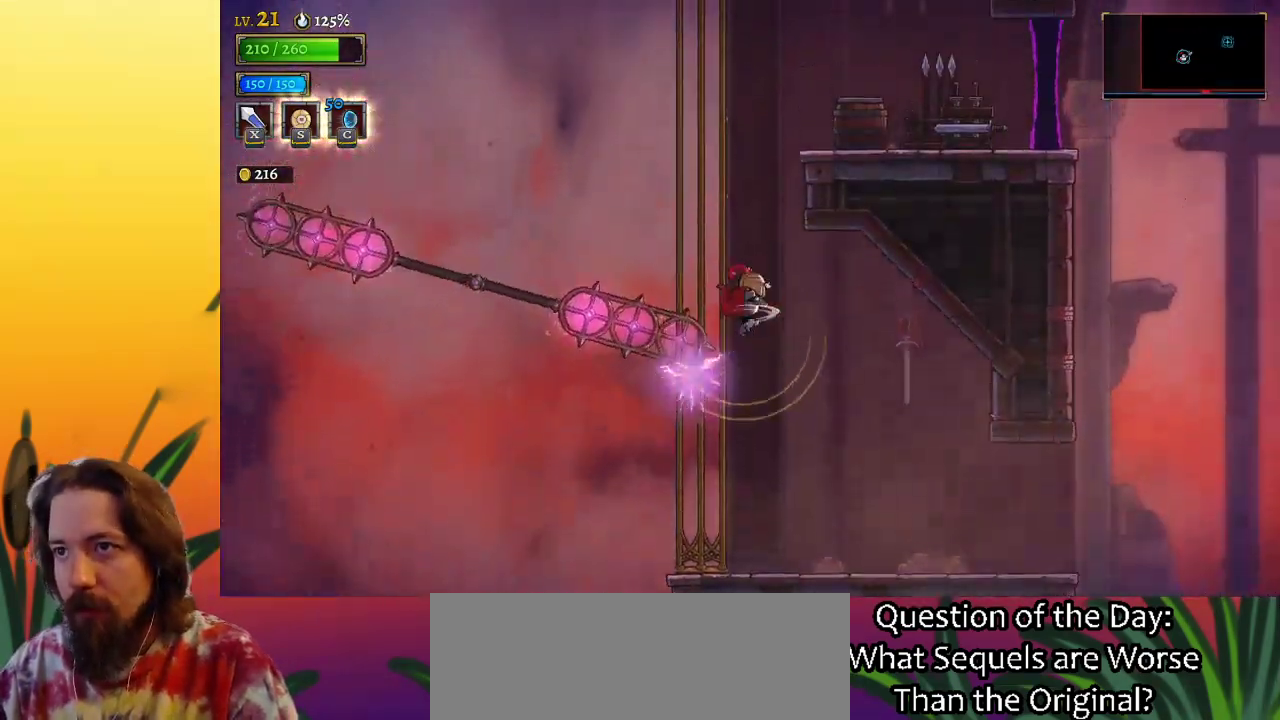
{"keys": ["right", "x"], "events": [[117, "down", "up"], [300, "down", "down"], [350, "right", "down"], [400, "down", "up"], [450, "x", "down"]]}
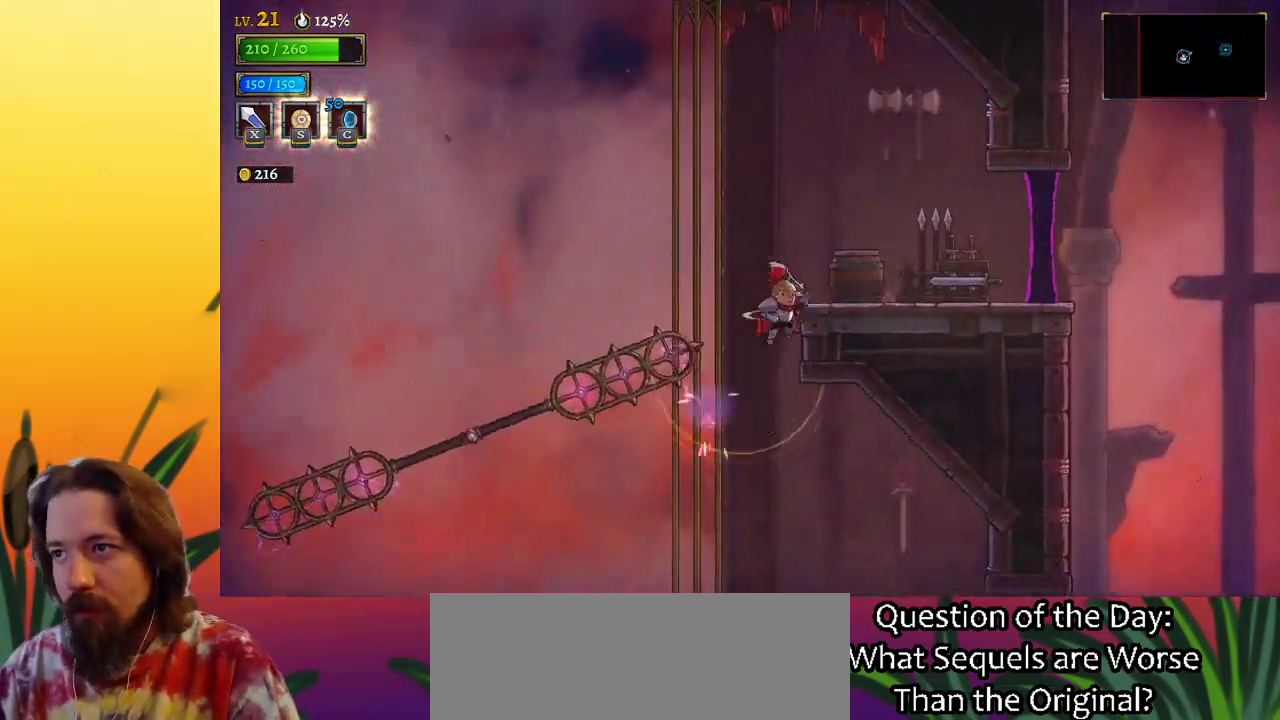
{"keys": [], "events": [[283, "x", "up"], [467, "right", "up"]]}
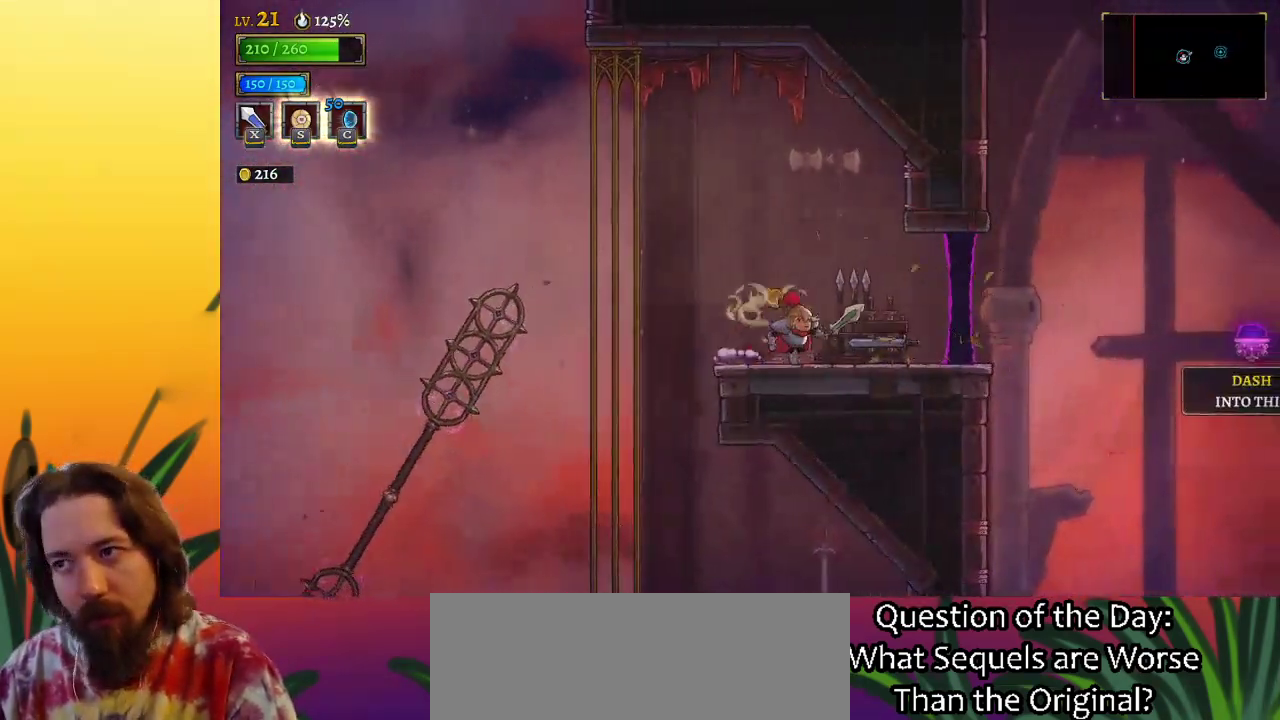
{"keys": ["right"], "events": [[67, "x", "down"], [150, "x", "up"], [250, "left", "down"], [433, "left", "up"], [483, "right", "down"]]}
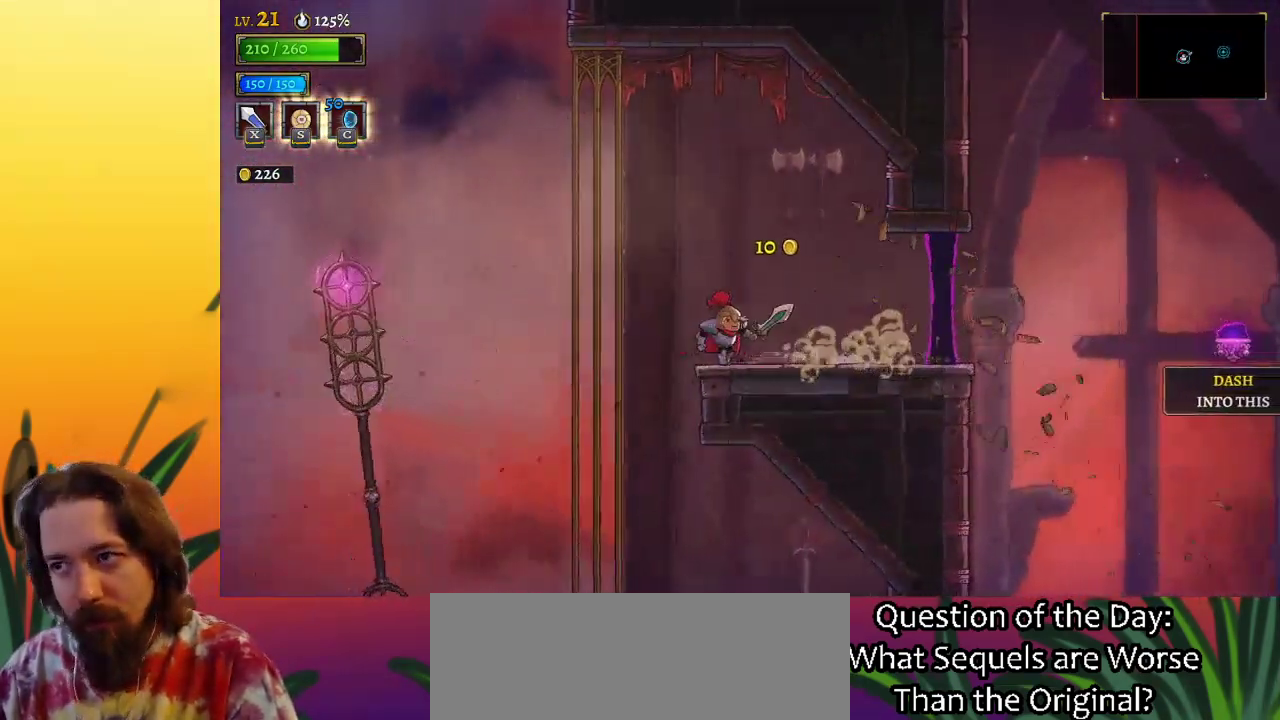
{"keys": ["d", "right"], "events": [[450, "d", "down"]]}
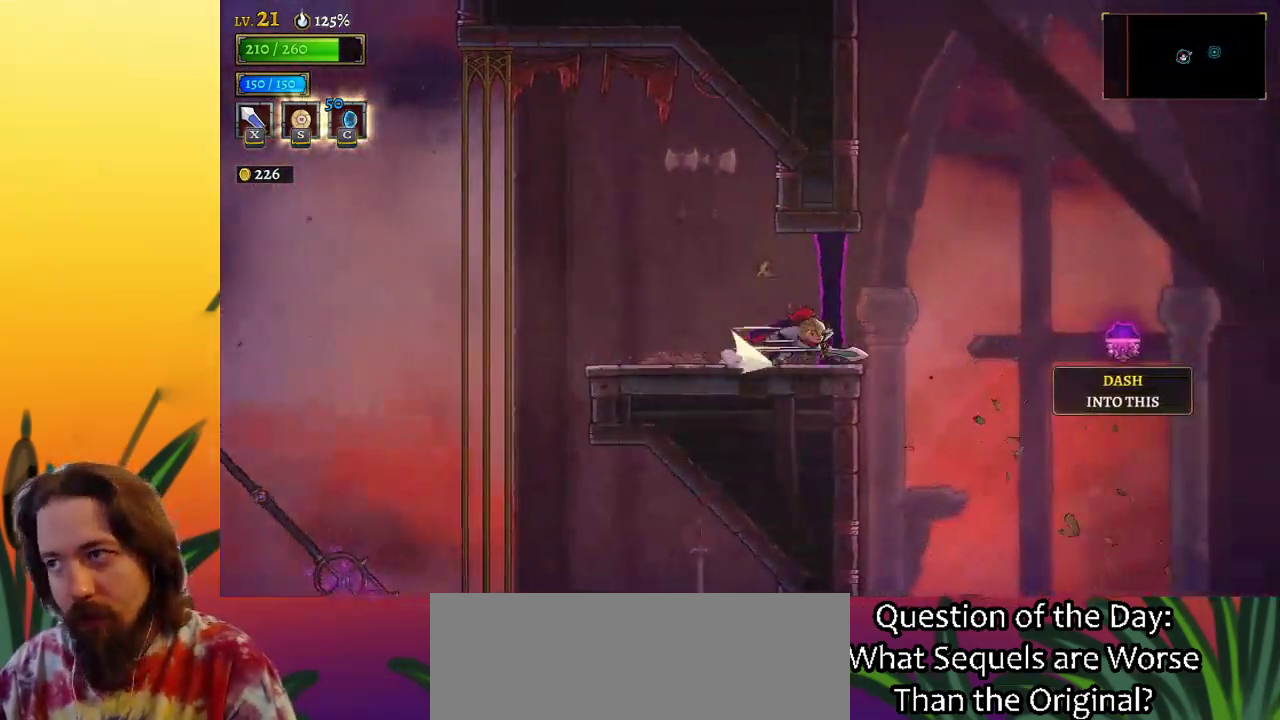
{"keys": ["d", "right"], "events": []}